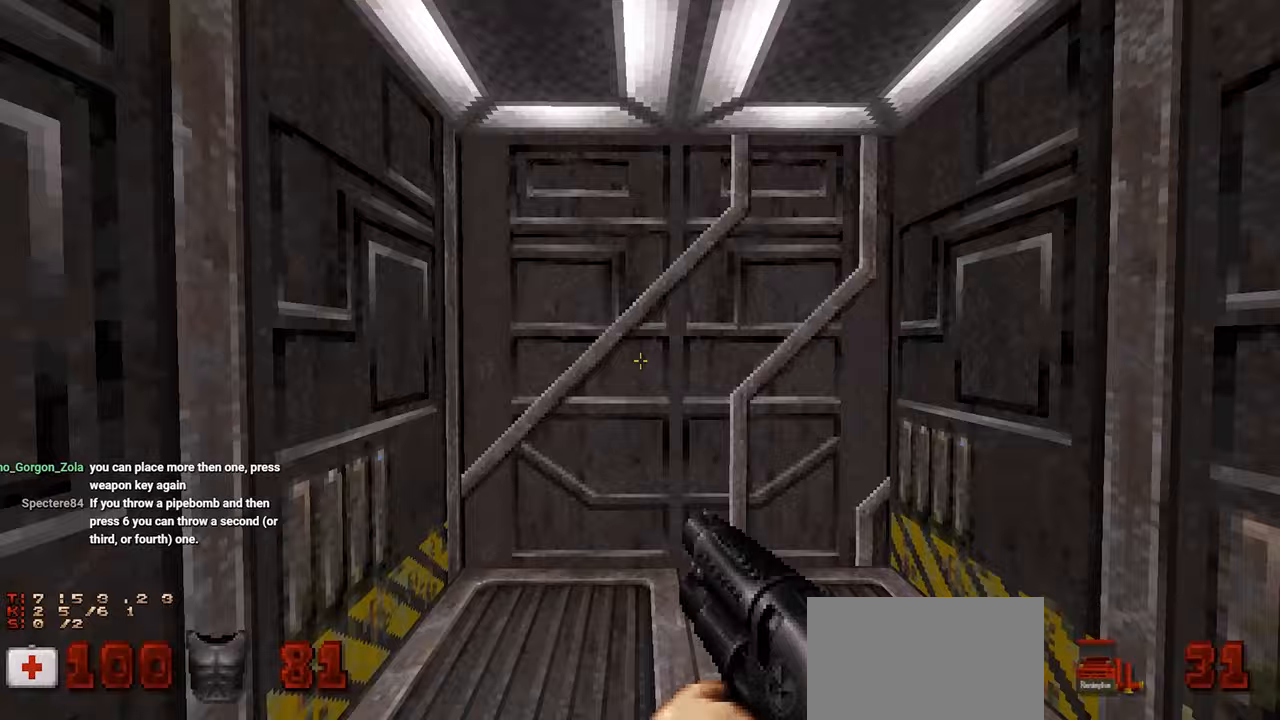
Gameplay with keyboard and mouse; each line is a JSON object with the keys and mouse buttons held at the frame after it. "events" lists presses ("down") and releases ("up") of "1", "2", "3", "4", "a", "alt", "c", "ctrl", "d", "e", "f", "q", "r", "s", "shift", "space", "tab", "v", "w", "x", "z", "mouse_left", "mouse_wheel" and "mouse_right" between this image and that frame as [ms after this image, input, new state], when the widget could be followed in between. "mouse_left", "mouse_wheel", "mouse_right" = the "left", "wheel", "right" buttons of the "mouse" list. No other keys are recorded. "wheel" means that the mouse wheel is clicked or scrolled. "mouse_move" is the direction in which the mouse moves at that frame (one of eight, or "still"), when it could be read.
{"keys": [], "mouse": [], "mouse_move": "right", "events": [[133, "e", "down"], [233, "e", "up"]]}
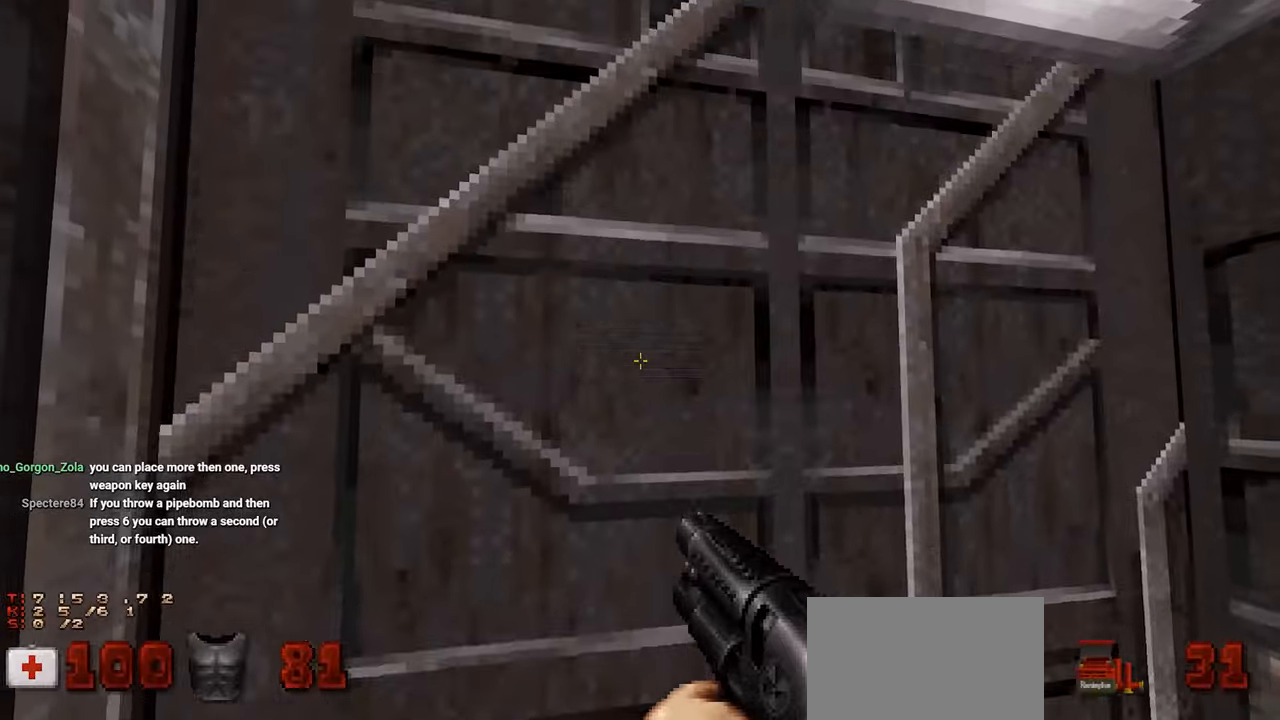
{"keys": [], "mouse": [], "mouse_move": "still", "events": []}
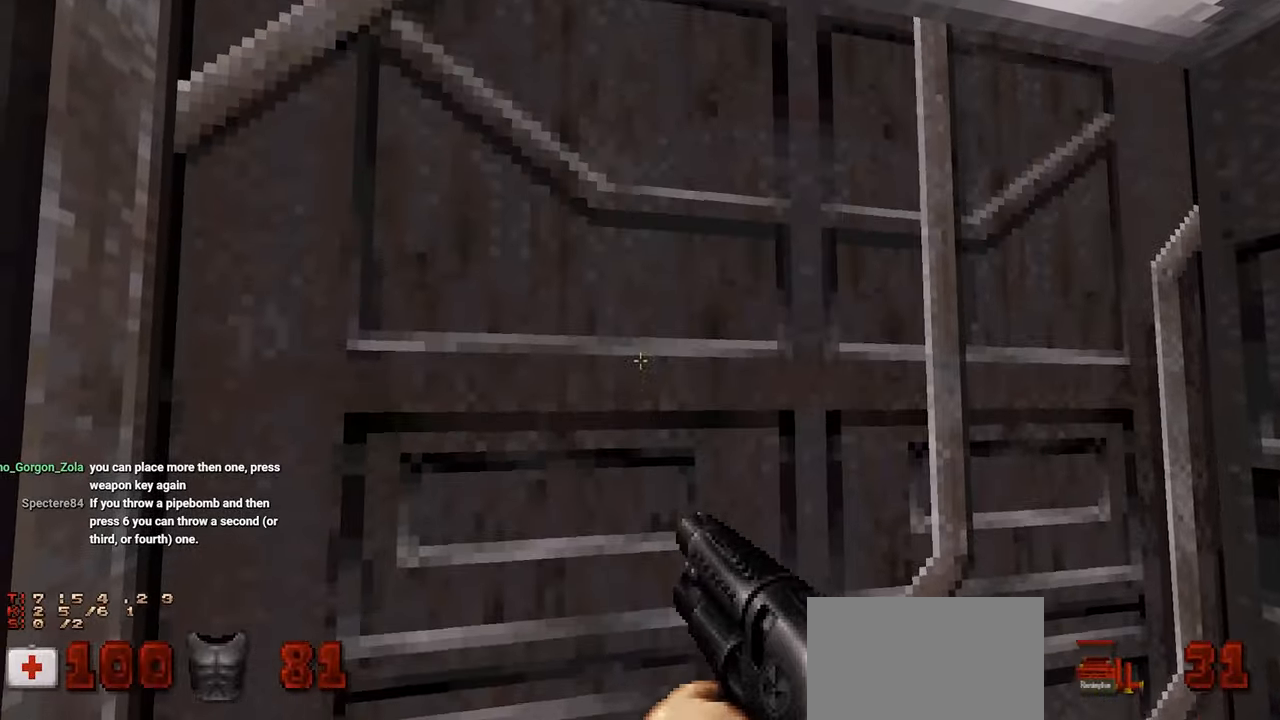
{"keys": [], "mouse": [], "mouse_move": "still", "events": []}
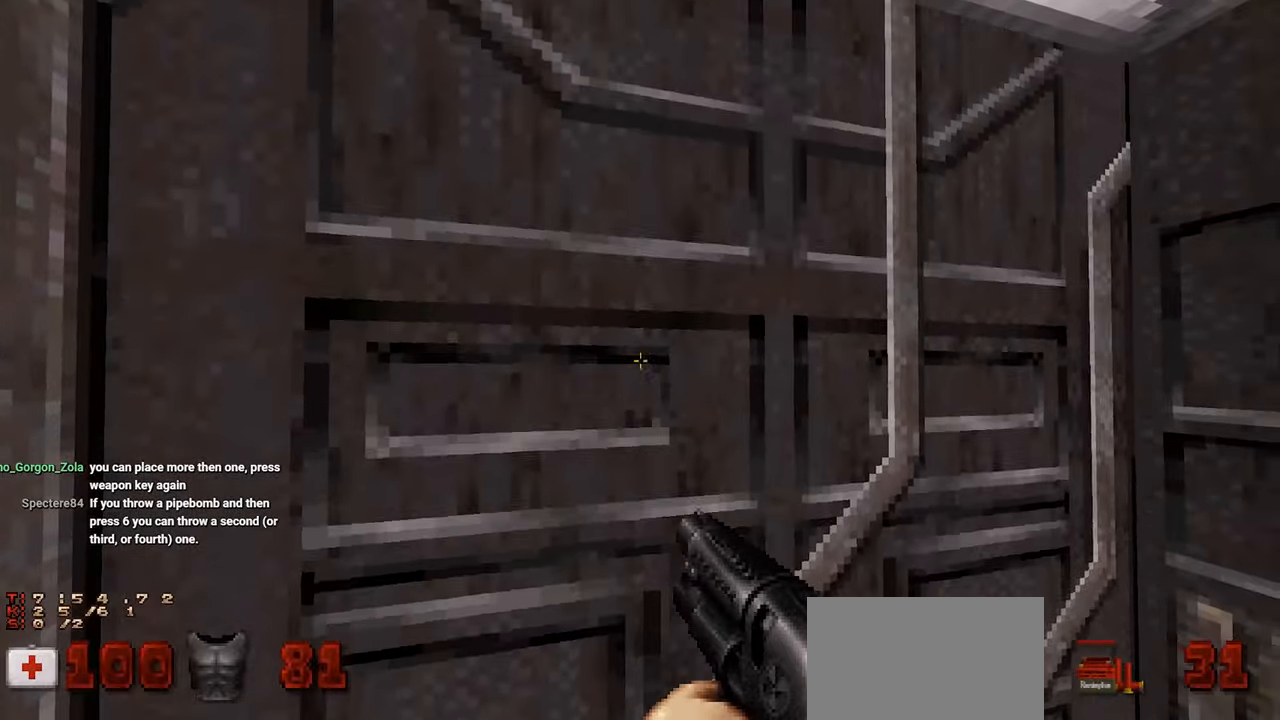
{"keys": [], "mouse": [], "mouse_move": "up-left", "events": []}
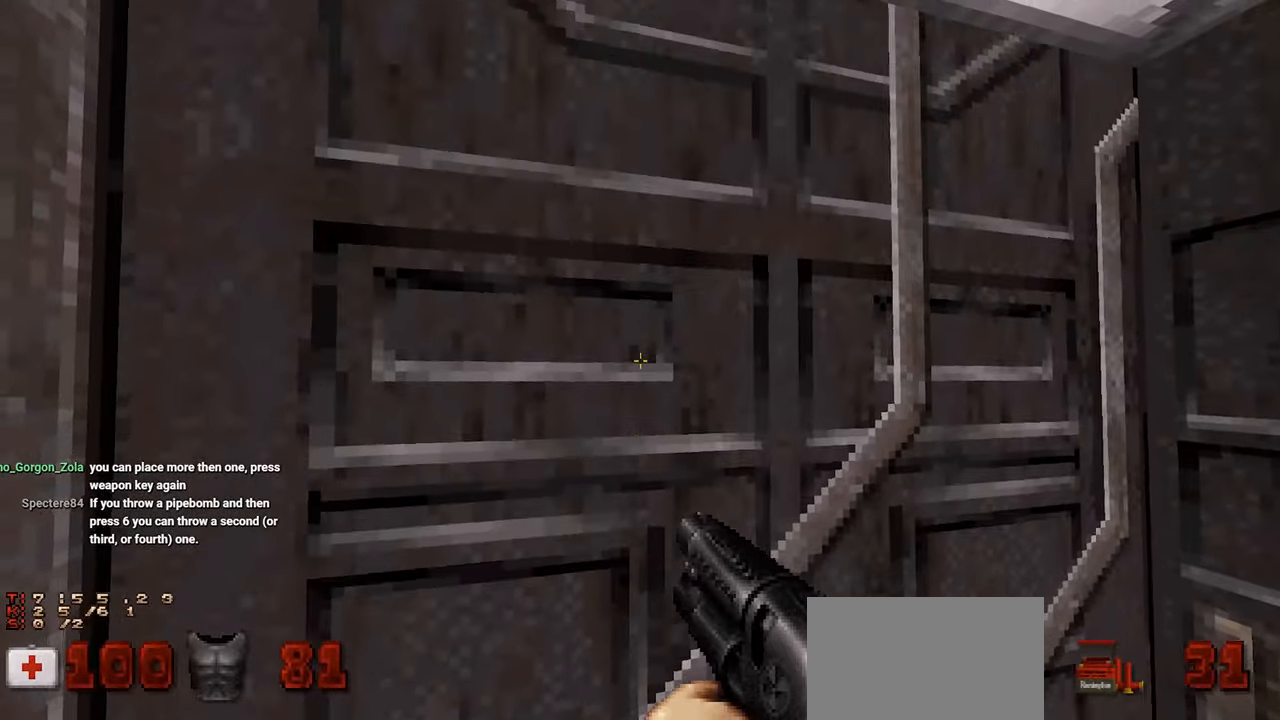
{"keys": [], "mouse": [], "mouse_move": "left", "events": [[17, "d", "down"], [100, "d", "up"]]}
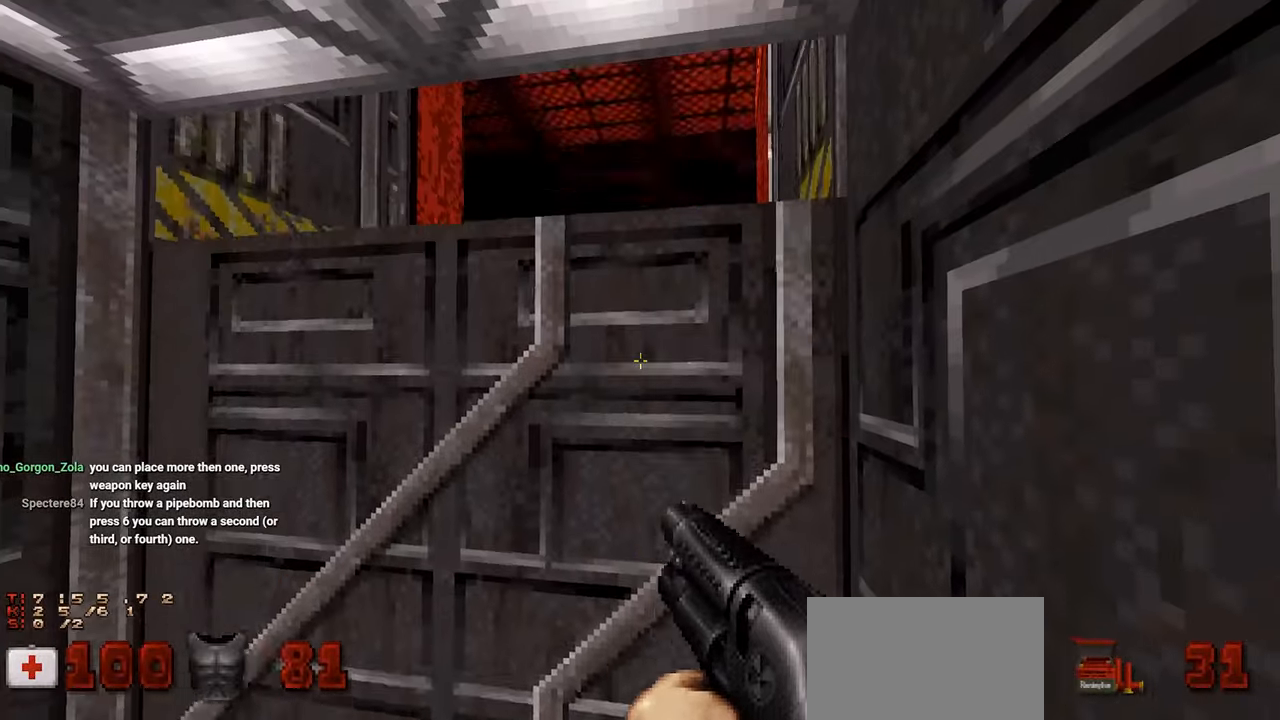
{"keys": [], "mouse": [], "mouse_move": "down-left", "events": []}
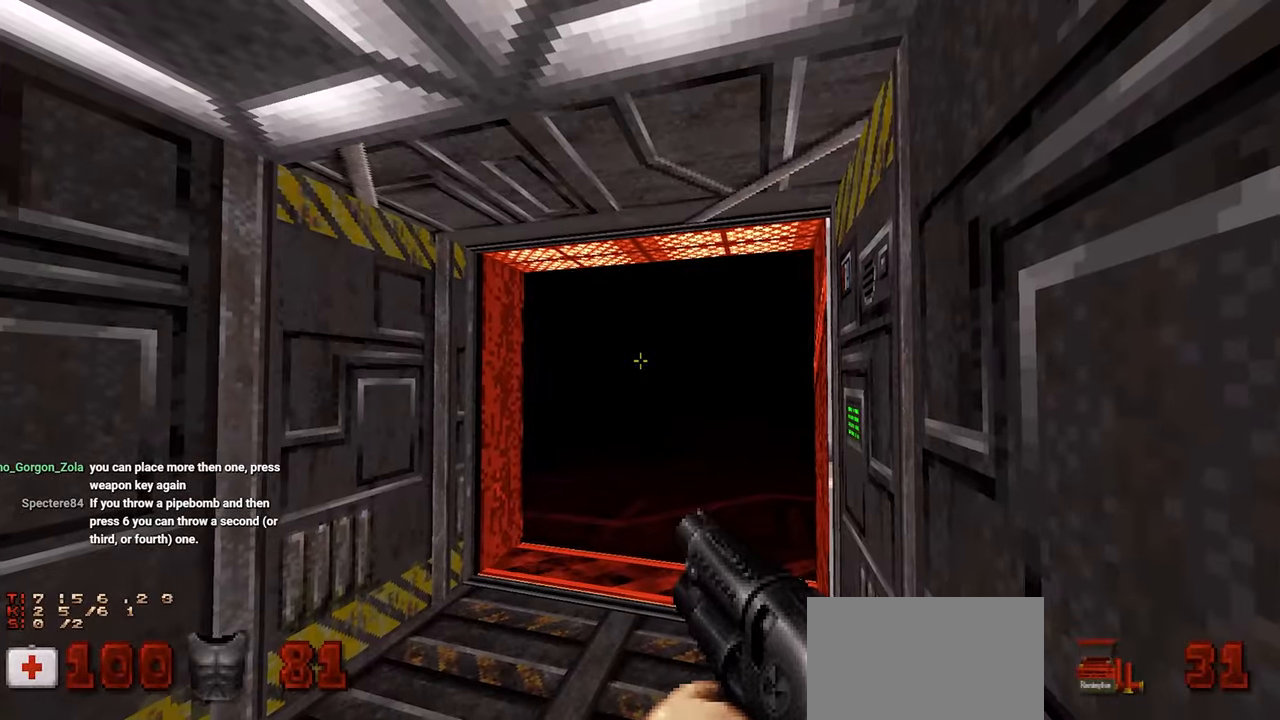
{"keys": [], "mouse": [], "mouse_move": "up-right", "events": [[50, "w", "down"], [233, "w", "up"], [300, "a", "down"], [417, "a", "up"]]}
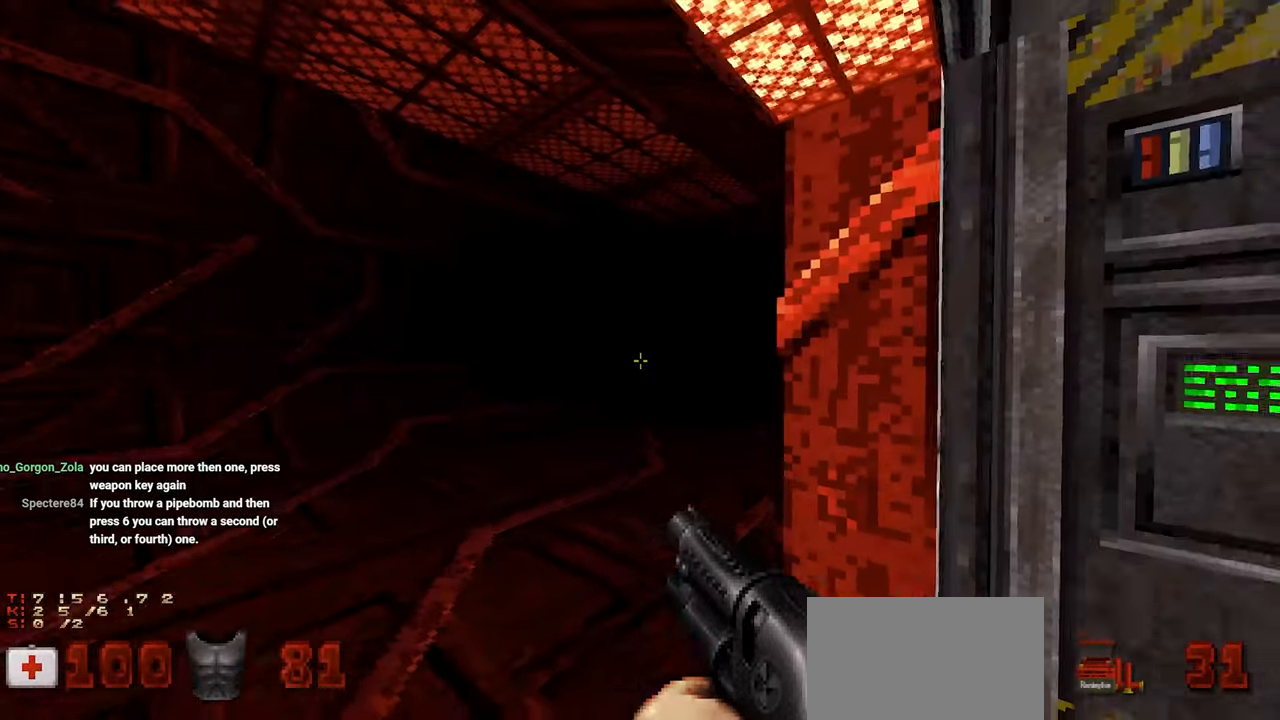
{"keys": [], "mouse": [], "mouse_move": "still", "events": []}
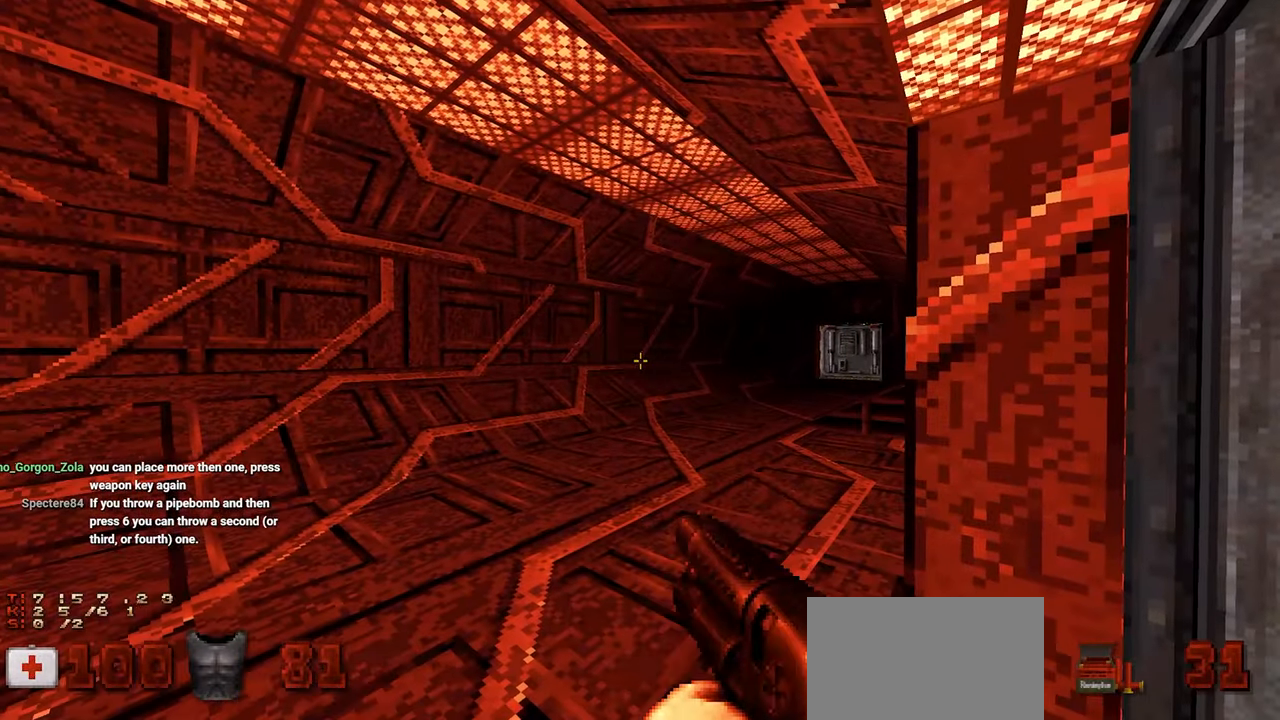
{"keys": ["w"], "mouse": [], "mouse_move": "down-left", "events": [[267, "d", "down"], [467, "d", "up"], [467, "w", "down"]]}
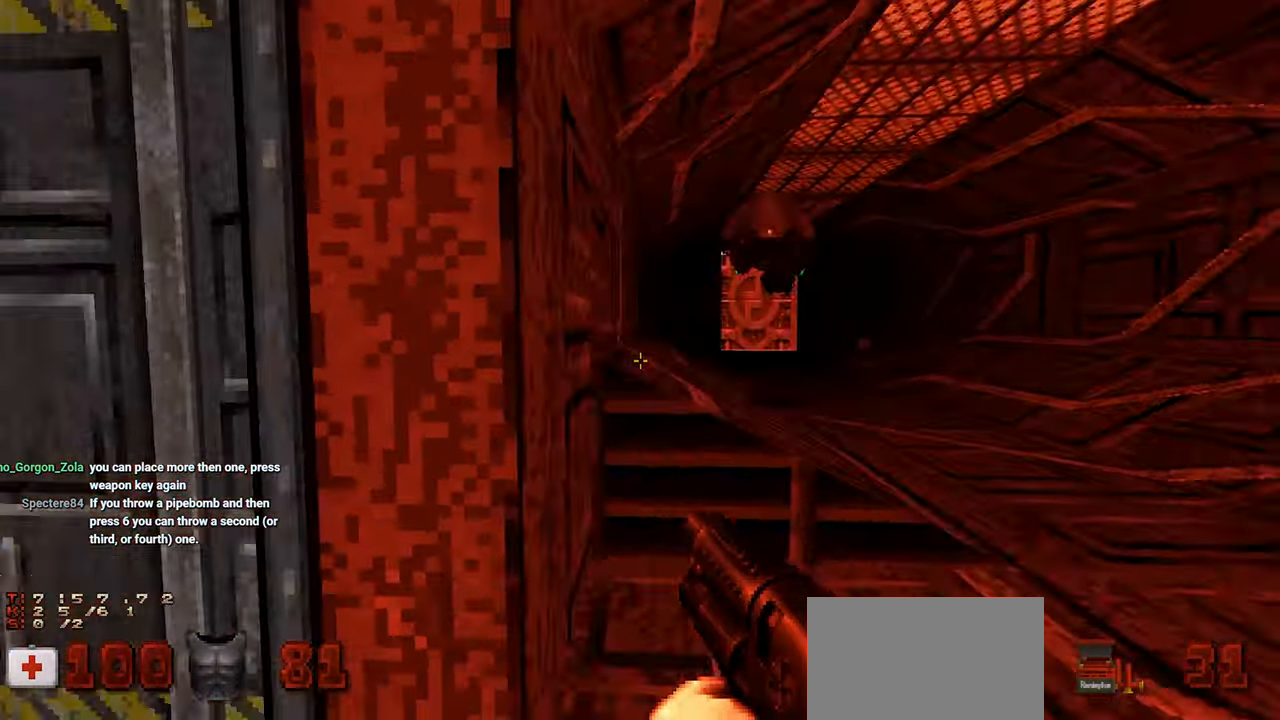
{"keys": ["d"], "mouse": [], "mouse_move": "left", "events": [[50, "w", "up"], [100, "a", "down"], [183, "s", "down"], [233, "a", "up"], [233, "s", "up"], [283, "d", "down"]]}
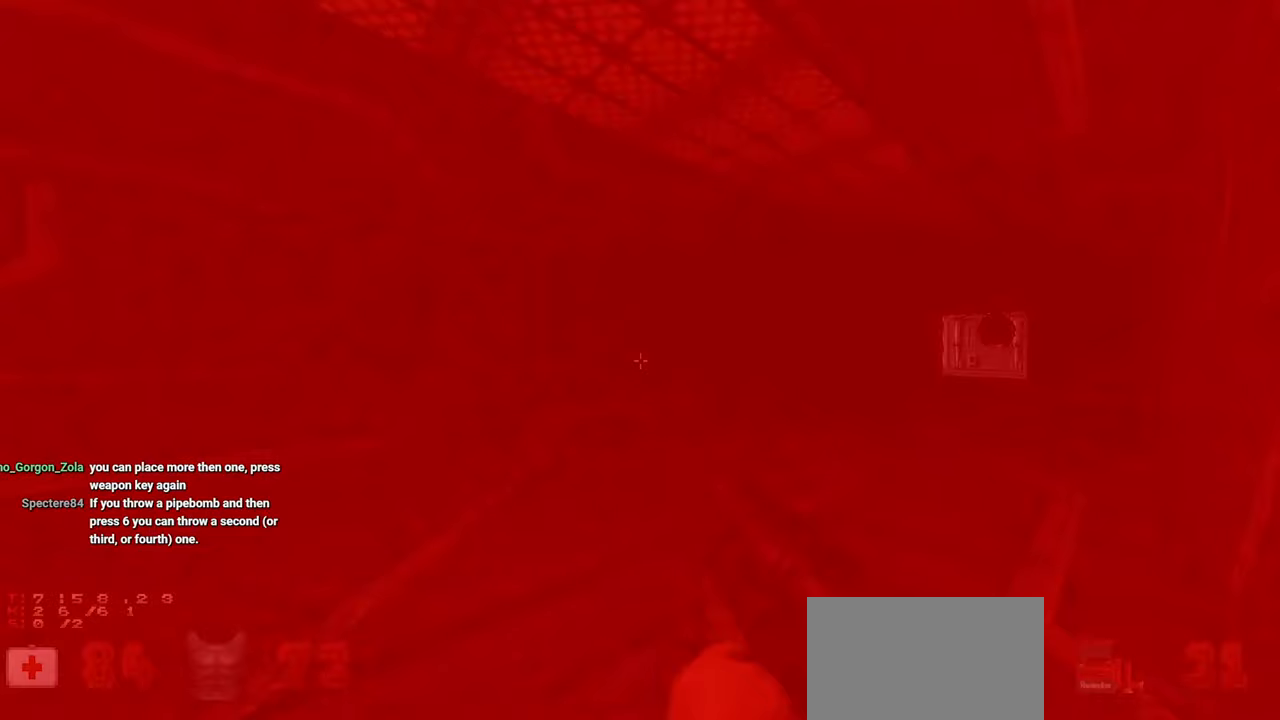
{"keys": ["w"], "mouse": [], "mouse_move": "right", "events": [[17, "s", "down"], [150, "s", "up"], [300, "w", "down"], [383, "d", "up"]]}
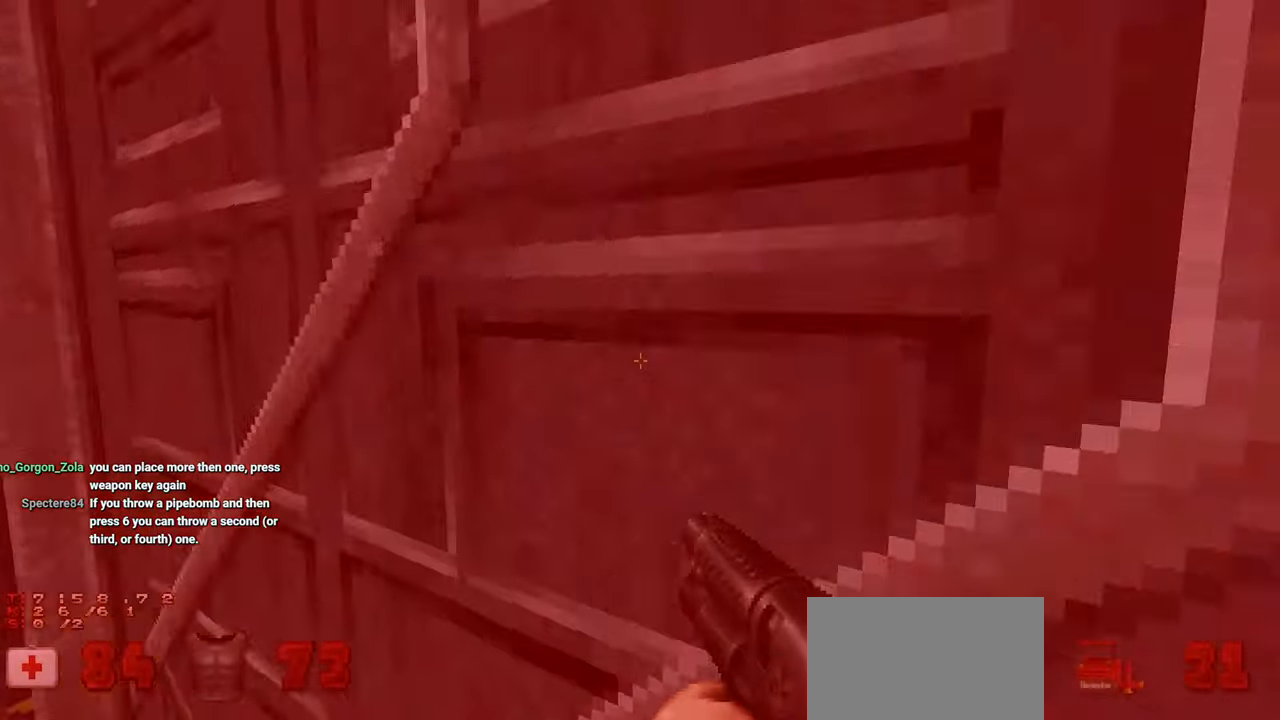
{"keys": [], "mouse": [], "mouse_move": "up-left", "events": [[83, "e", "down"], [183, "e", "up"], [183, "w", "up"], [367, "s", "down"], [450, "s", "up"]]}
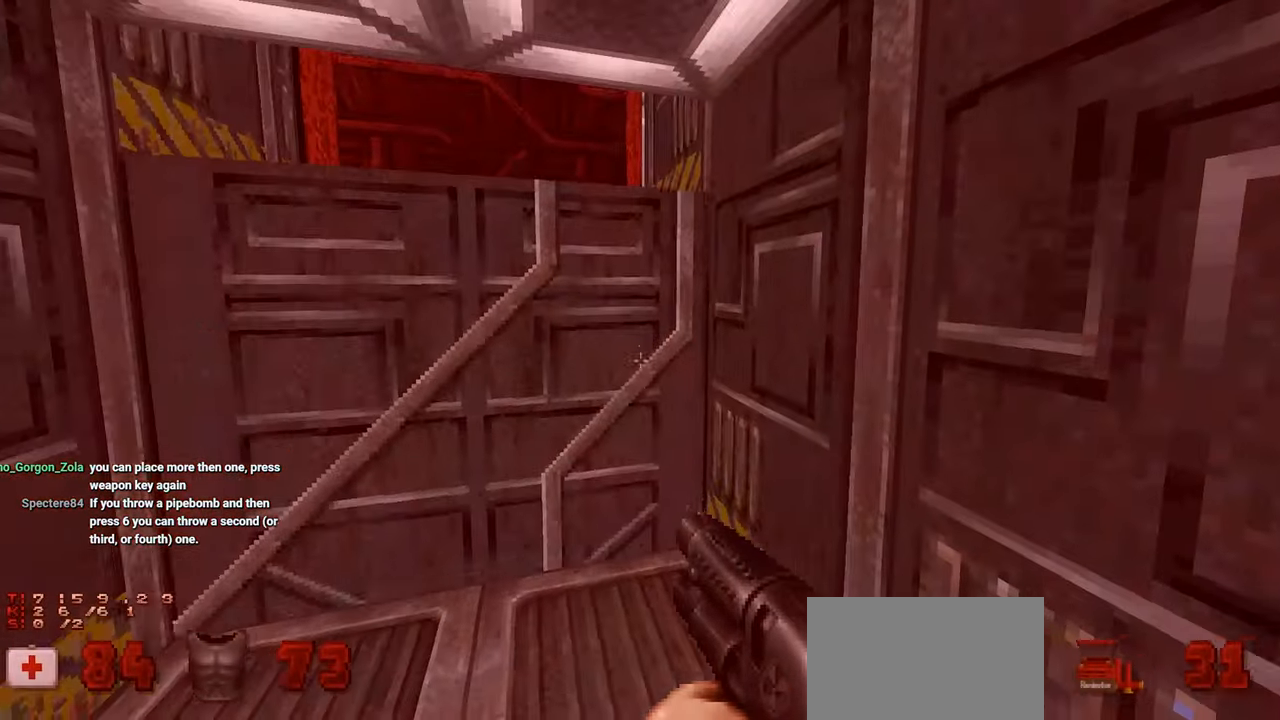
{"keys": [], "mouse": [], "mouse_move": "right", "events": []}
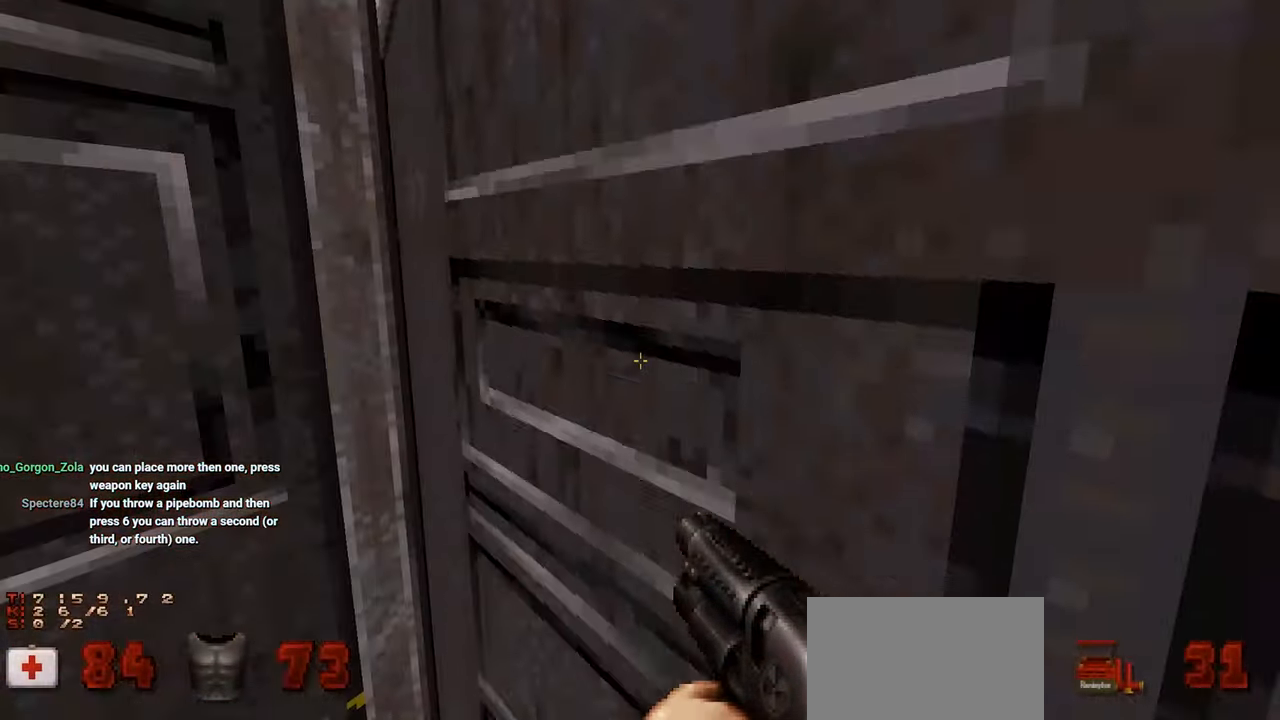
{"keys": ["w"], "mouse": [], "mouse_move": "right", "events": [[350, "w", "down"]]}
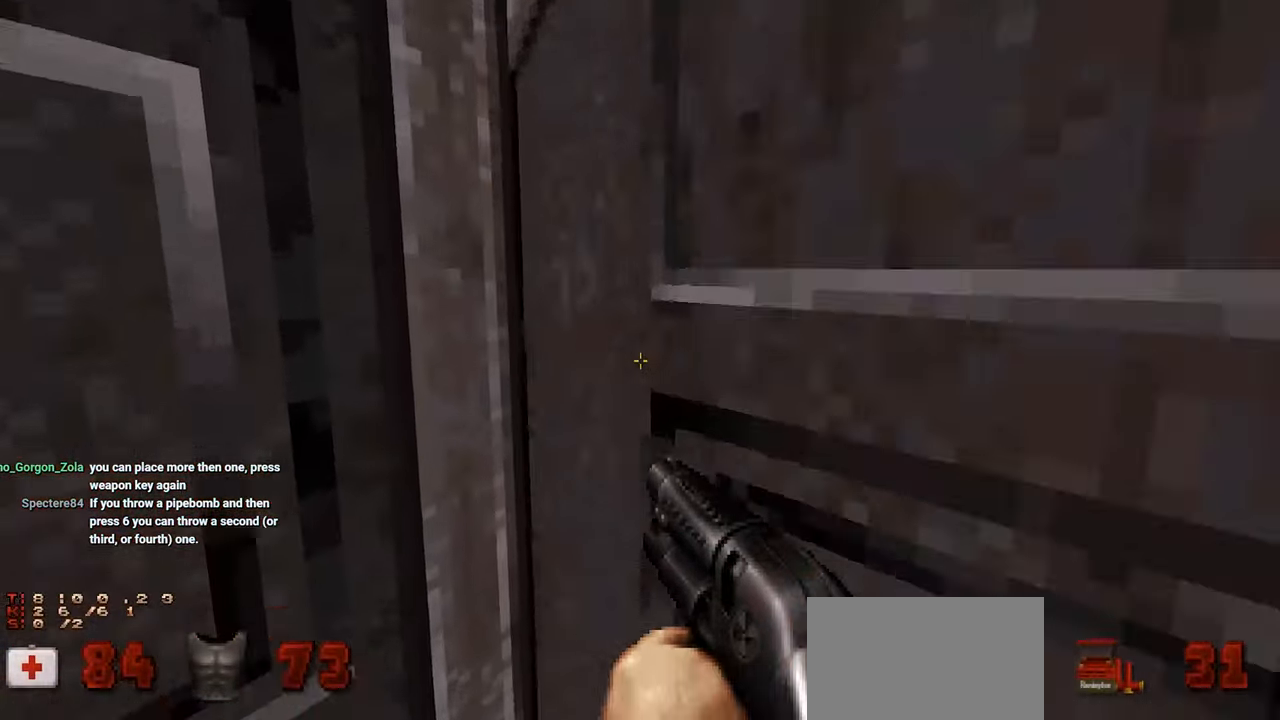
{"keys": [], "mouse": [], "mouse_move": "right", "events": [[33, "w", "up"], [183, "w", "down"], [267, "w", "up"]]}
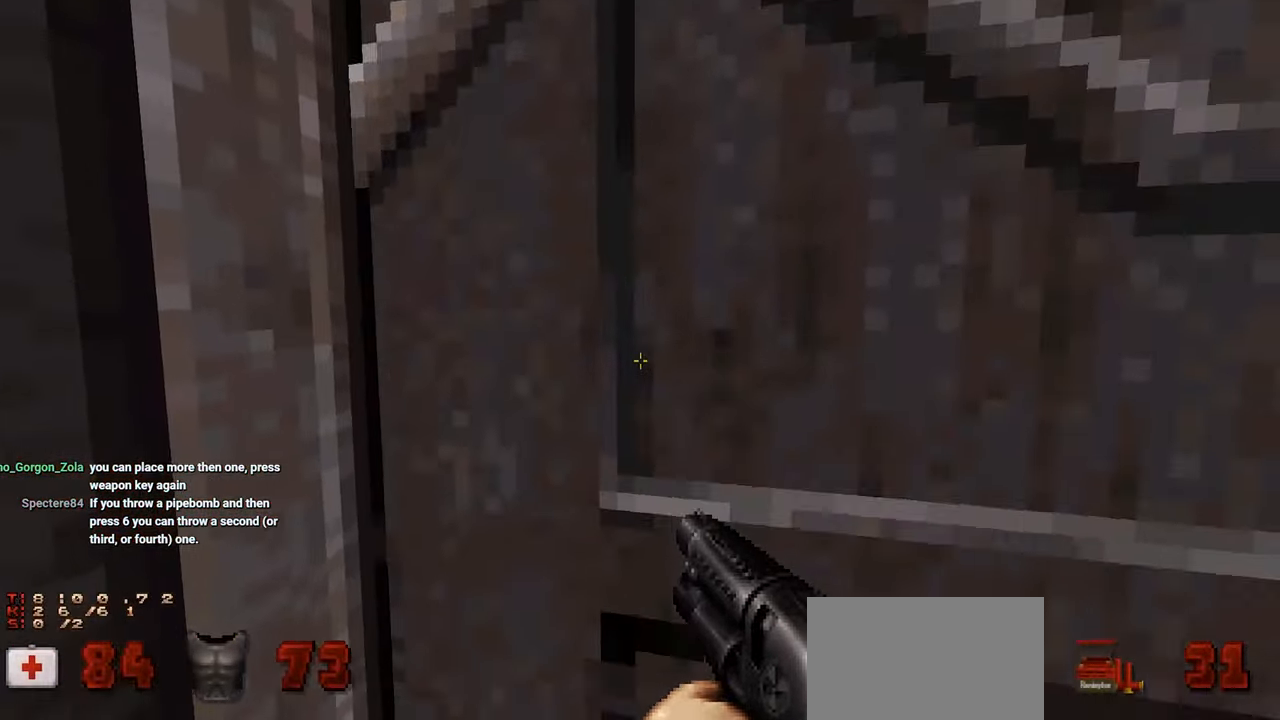
{"keys": ["w"], "mouse": [], "mouse_move": "still", "events": [[467, "w", "down"]]}
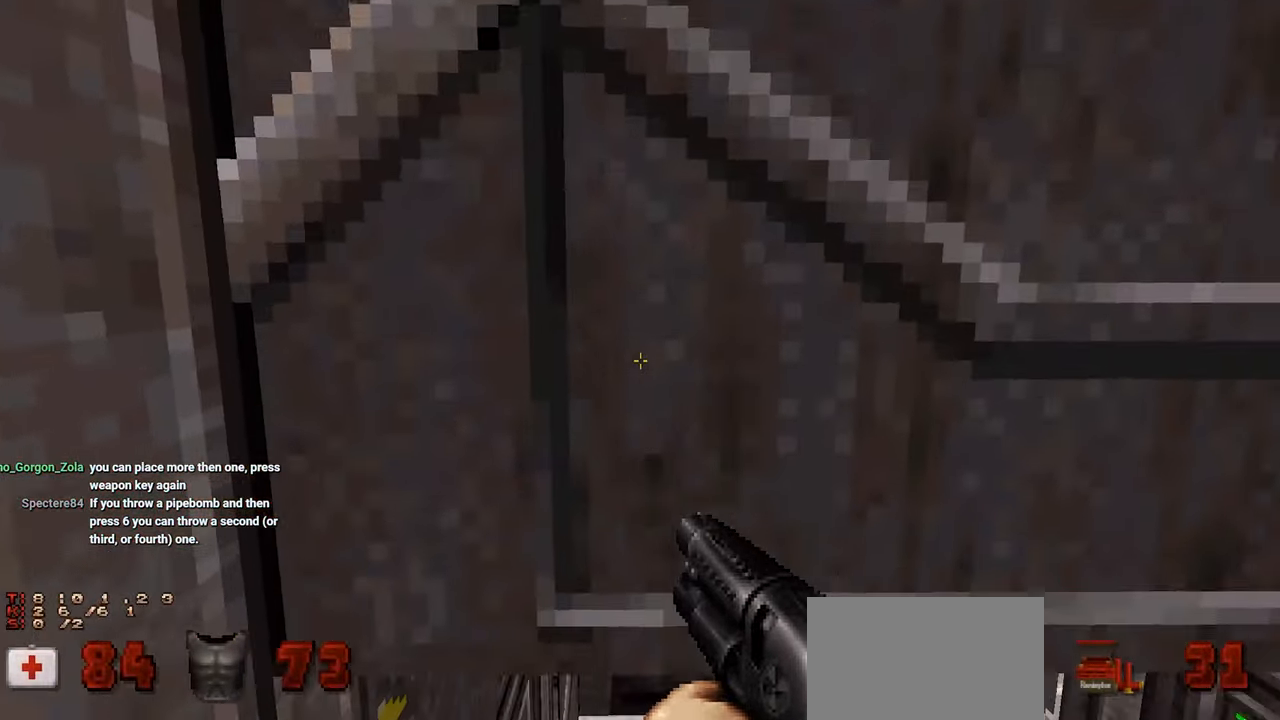
{"keys": ["w"], "mouse": [], "mouse_move": "left", "events": [[67, "d", "down"], [100, "d", "up"], [100, "w", "up"], [350, "w", "down"]]}
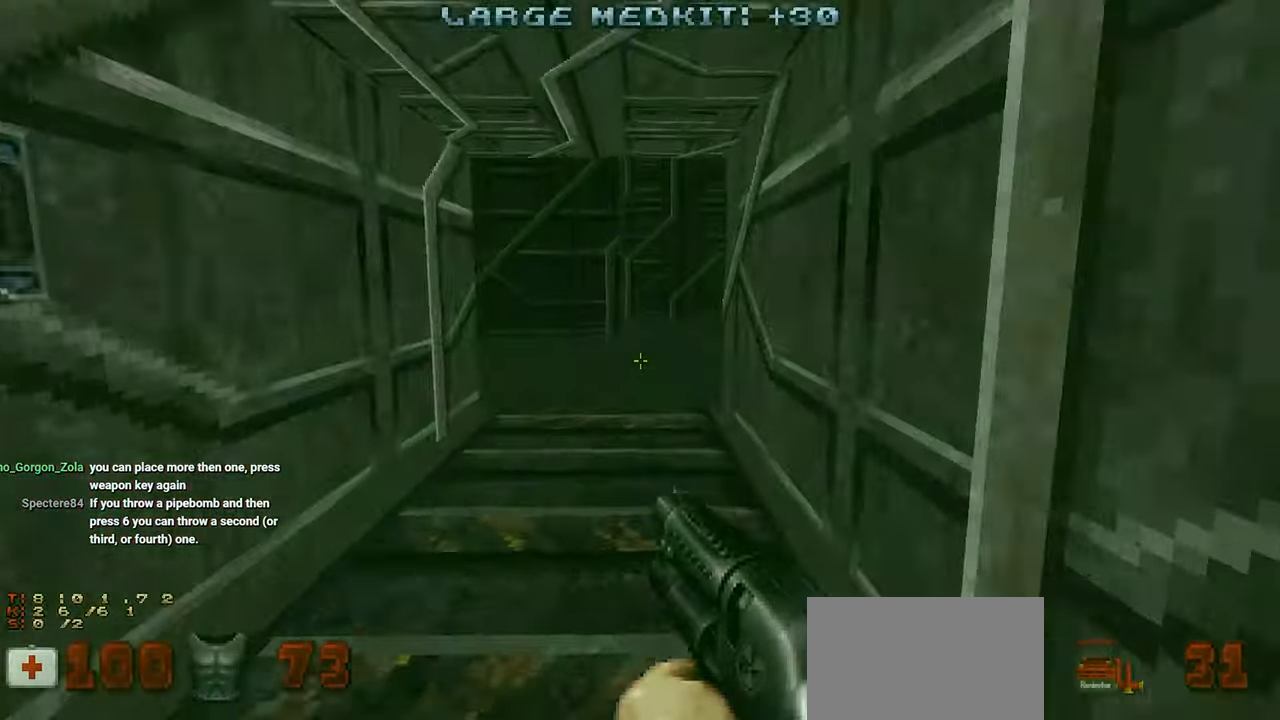
{"keys": ["a"], "mouse": [], "mouse_move": "right", "events": [[267, "w", "up"], [500, "a", "down"]]}
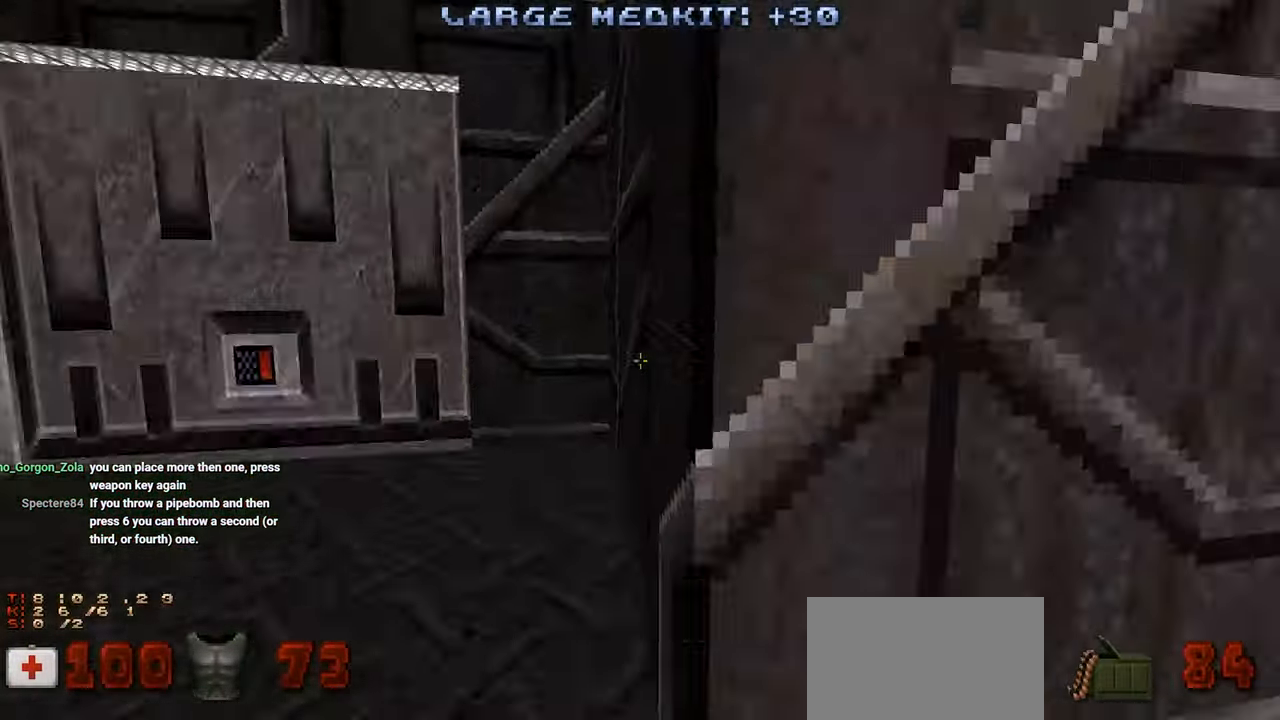
{"keys": [], "mouse": [], "mouse_move": "up-right", "events": [[50, "a", "up"]]}
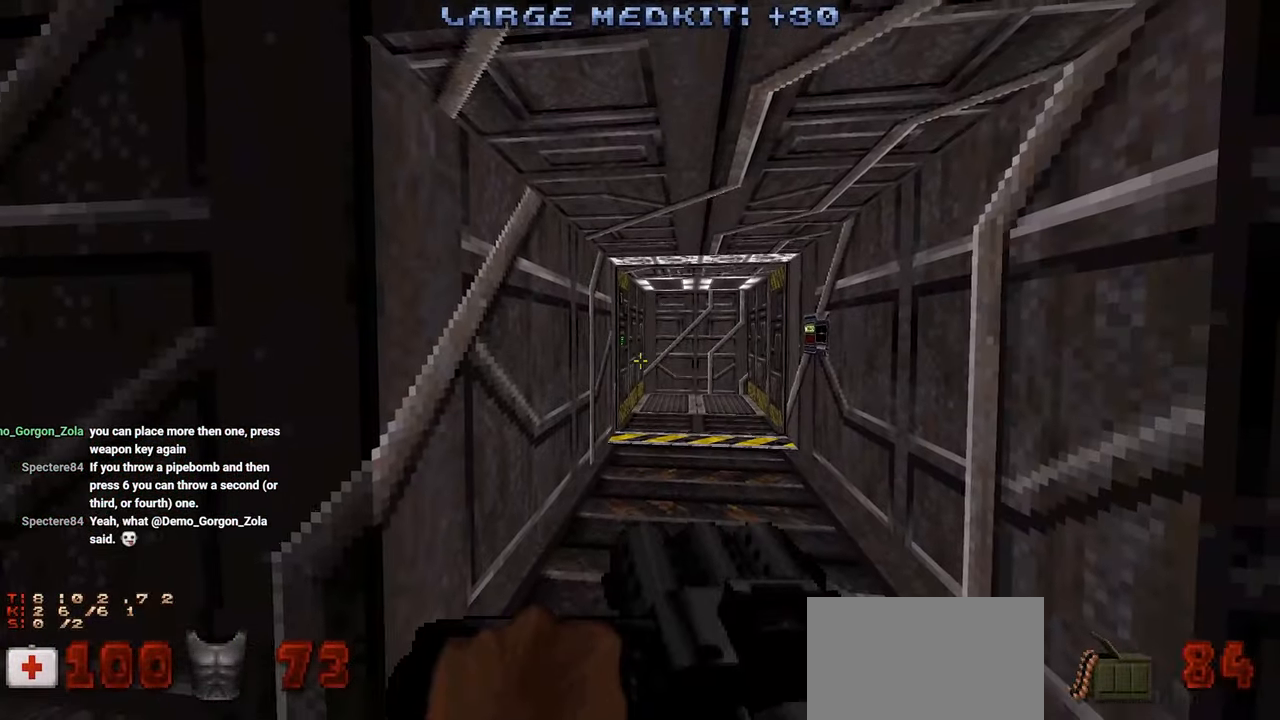
{"keys": [], "mouse": [], "mouse_move": "still", "events": [[383, "mouse_wheel", "down"], [433, "mouse_wheel", "up"]]}
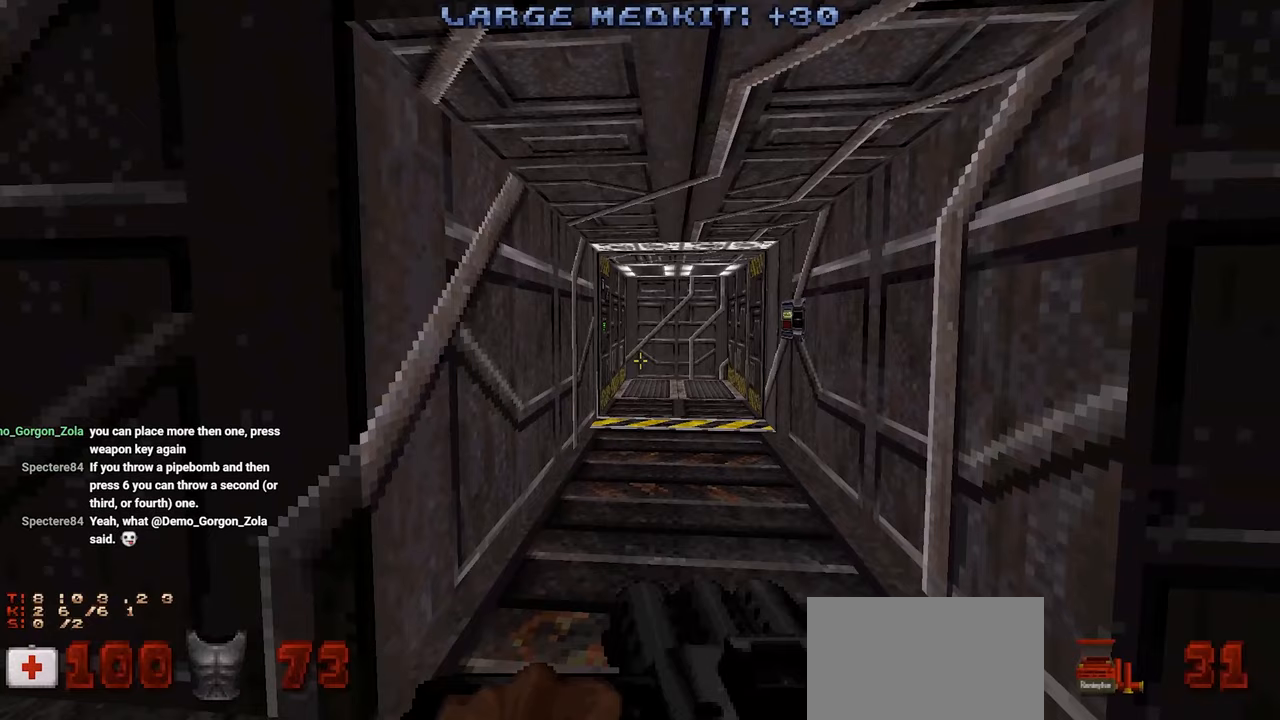
{"keys": [], "mouse": [], "mouse_move": "still", "events": [[317, "mouse_wheel", "down"], [450, "mouse_wheel", "up"]]}
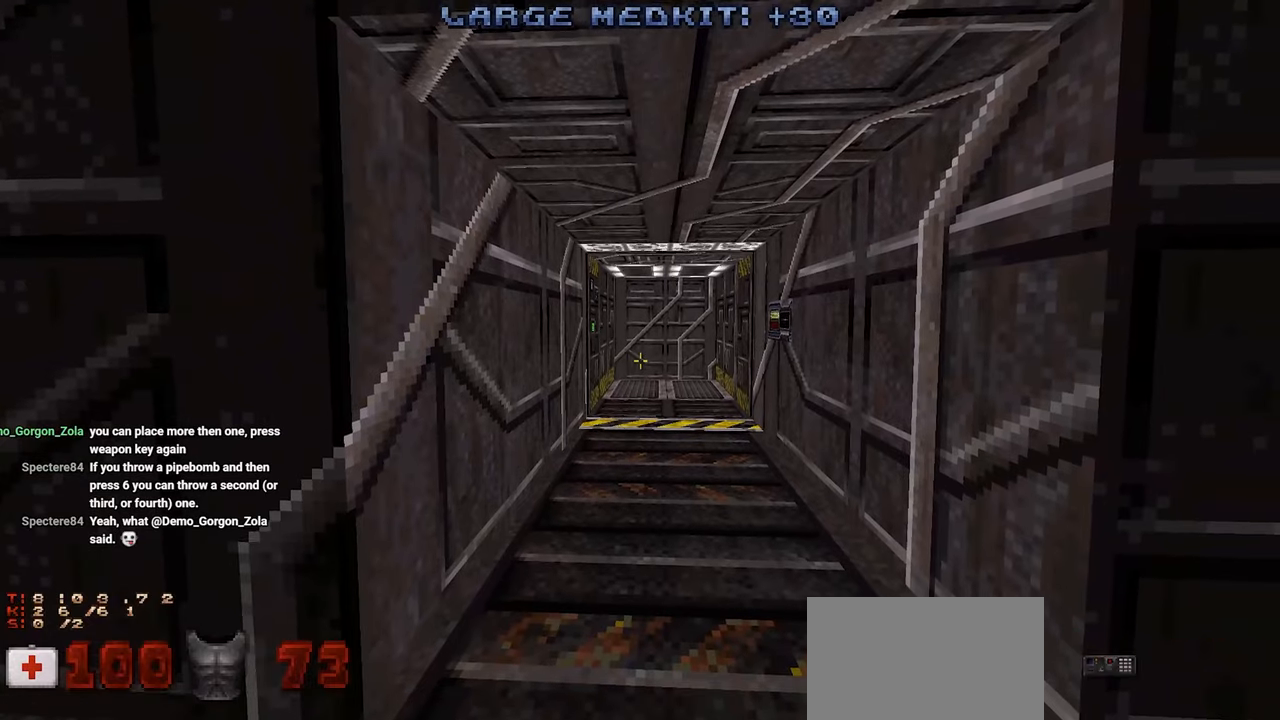
{"keys": [], "mouse": [], "mouse_move": "still", "events": []}
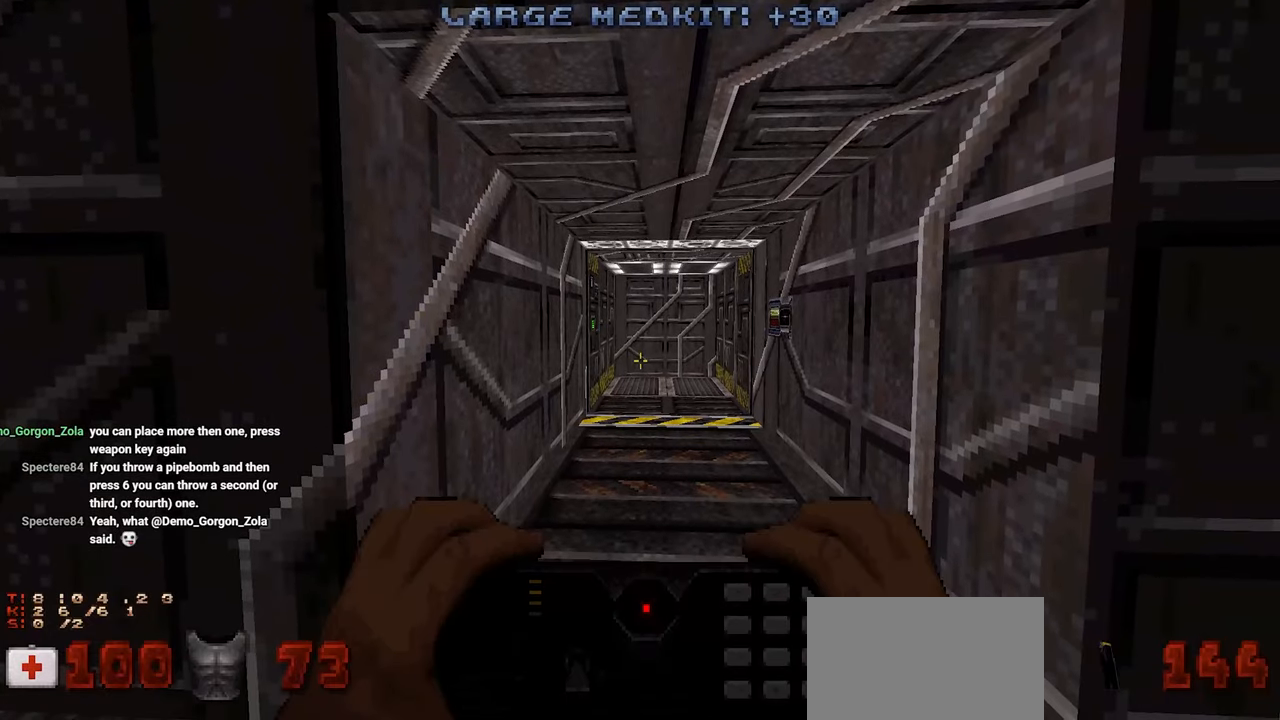
{"keys": [], "mouse": [], "mouse_move": "still", "events": [[17, "mouse_wheel", "down"], [67, "mouse_wheel", "up"]]}
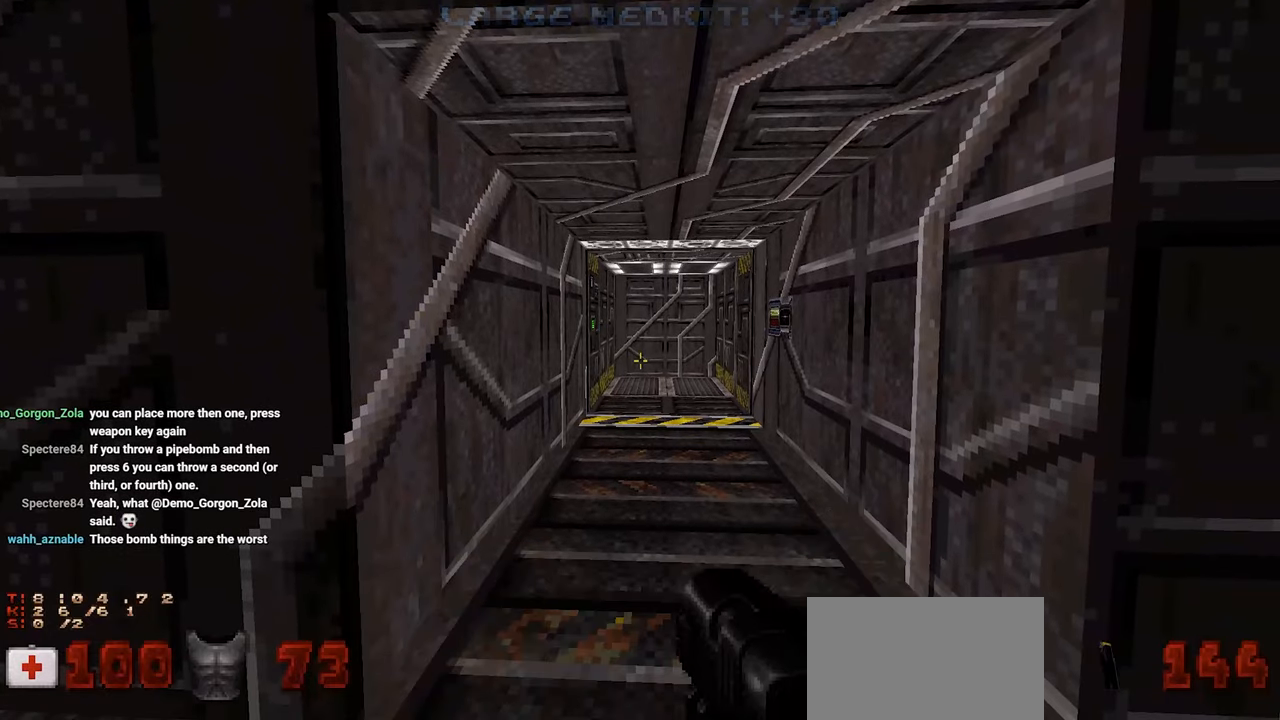
{"keys": [], "mouse": [], "mouse_move": "still", "events": [[400, "mouse_wheel", "down"], [450, "mouse_wheel", "up"]]}
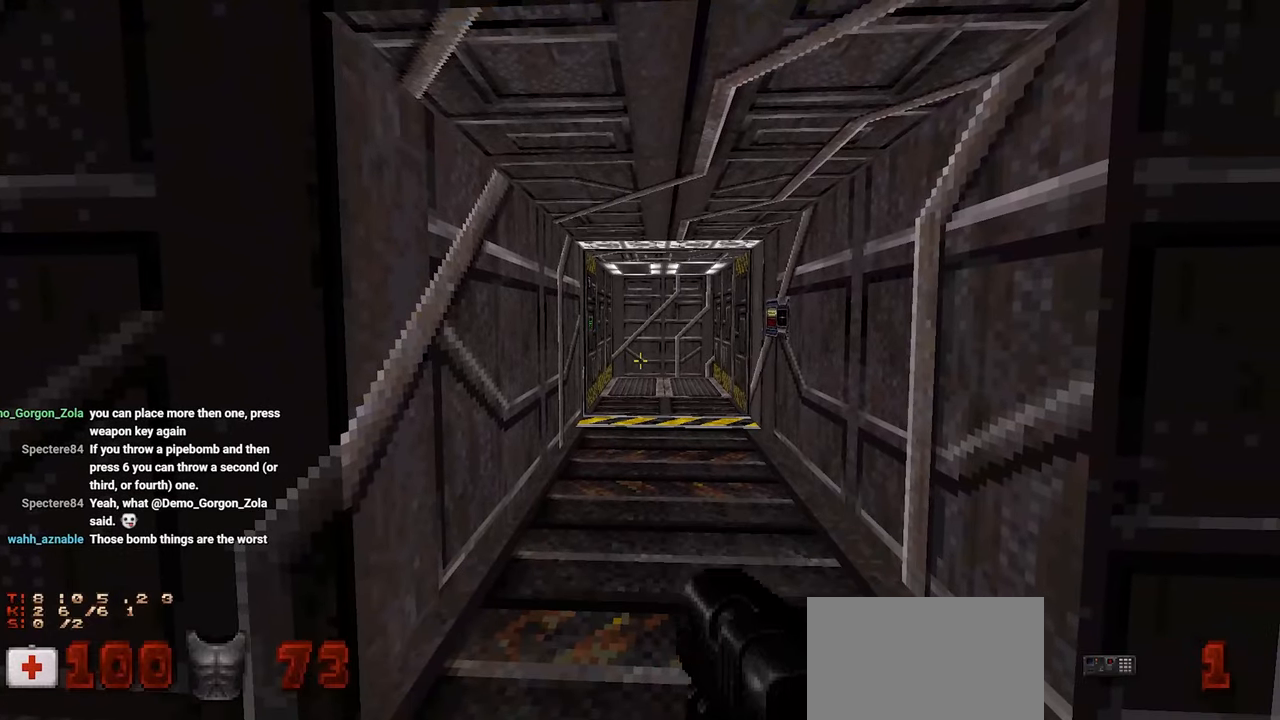
{"keys": [], "mouse": [], "mouse_move": "still", "events": [[233, "w", "down"], [433, "w", "up"]]}
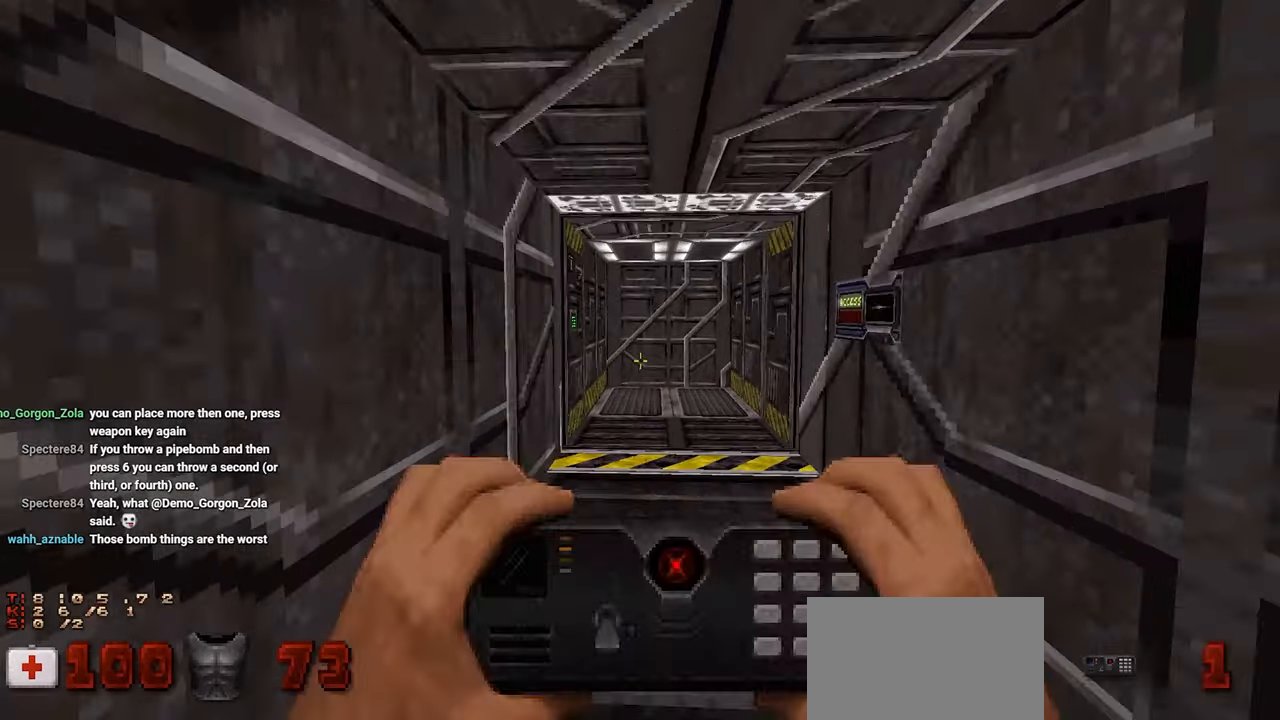
{"keys": [], "mouse": [], "mouse_move": "right", "events": [[300, "w", "down"], [483, "w", "up"]]}
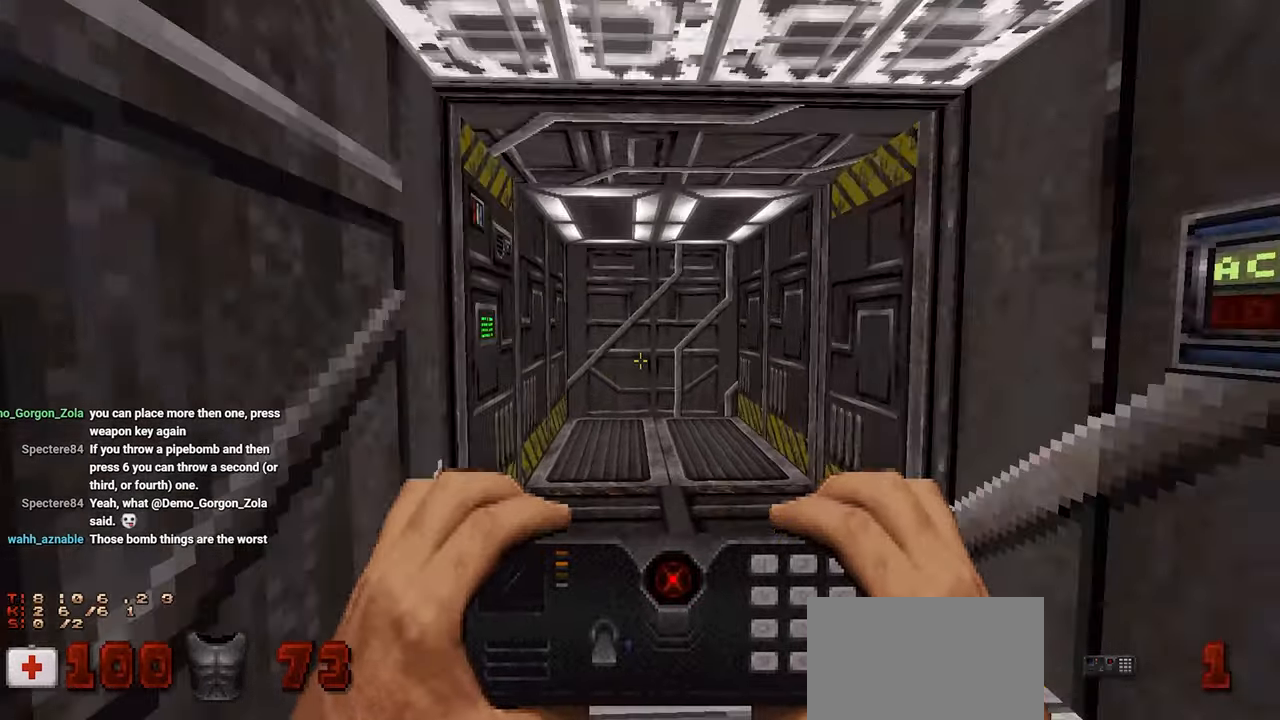
{"keys": [], "mouse": [], "mouse_move": "still", "events": []}
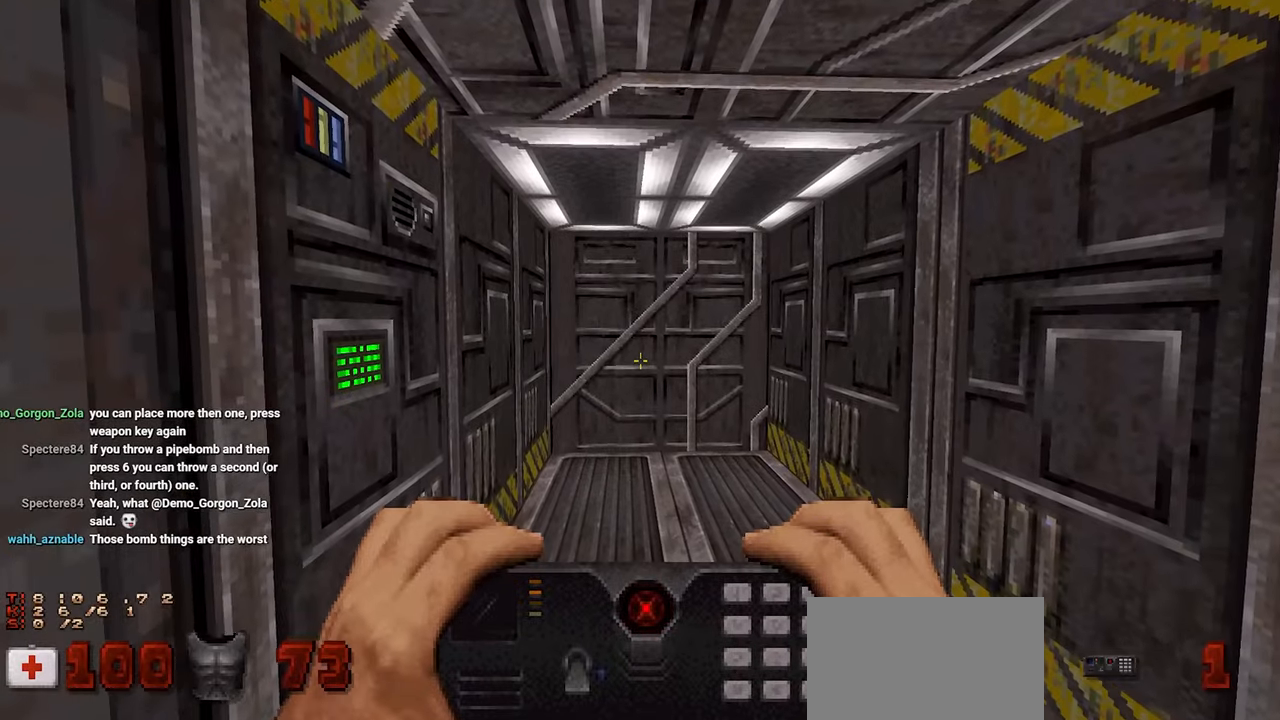
{"keys": [], "mouse": [], "mouse_move": "right", "events": [[233, "mouse_wheel", "down"], [283, "mouse_wheel", "up"]]}
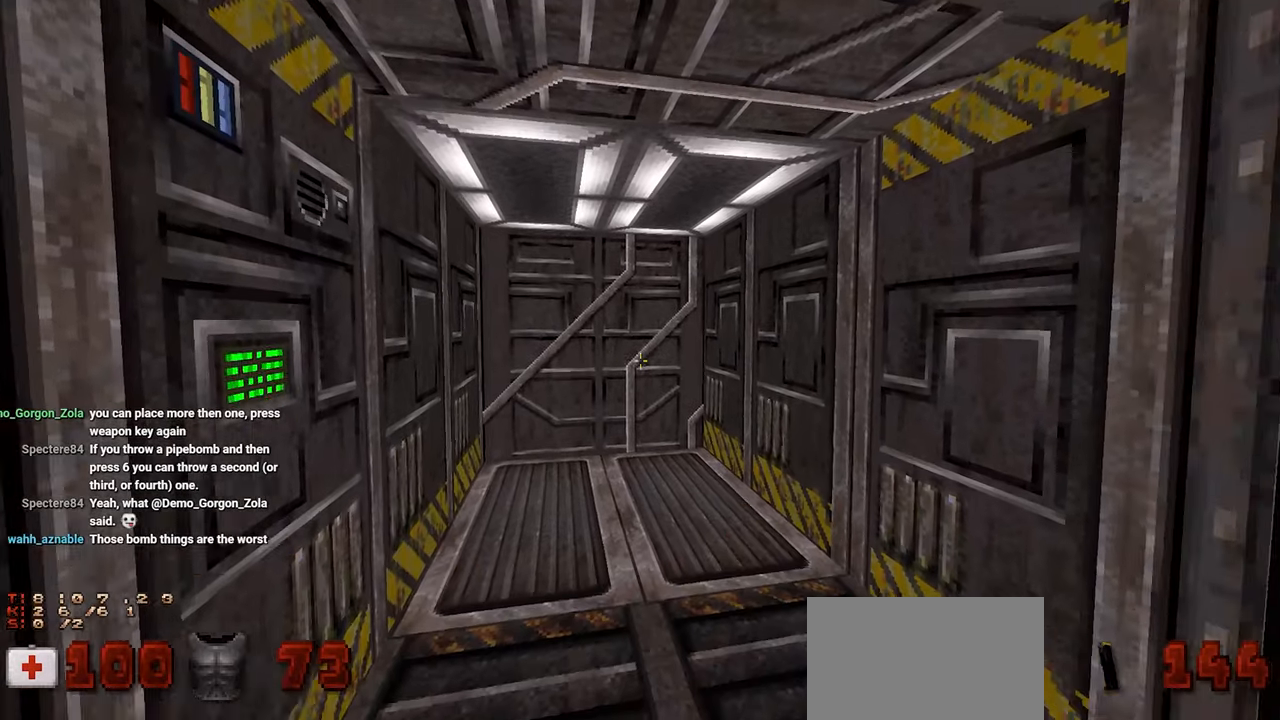
{"keys": [], "mouse": [], "mouse_move": "still", "events": [[350, "mouse_wheel", "down"], [400, "mouse_wheel", "up"]]}
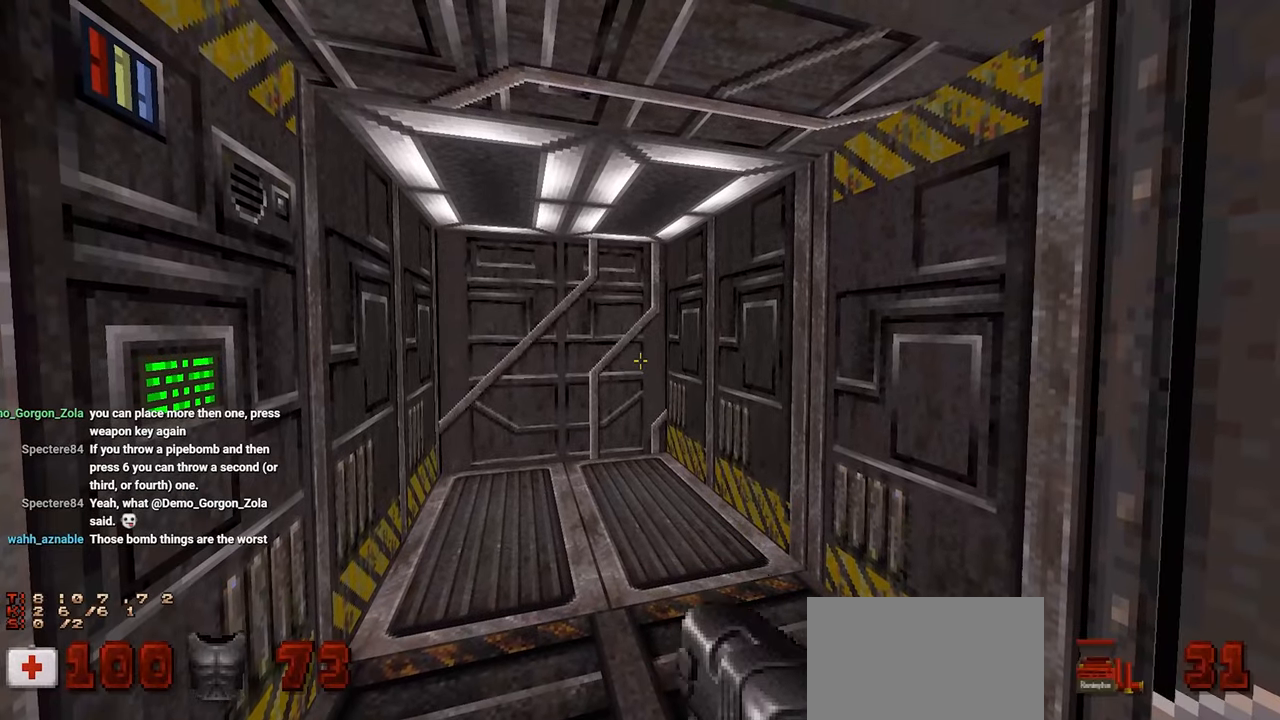
{"keys": [], "mouse": [], "mouse_move": "still", "events": [[317, "mouse_wheel", "down"], [367, "mouse_wheel", "up"]]}